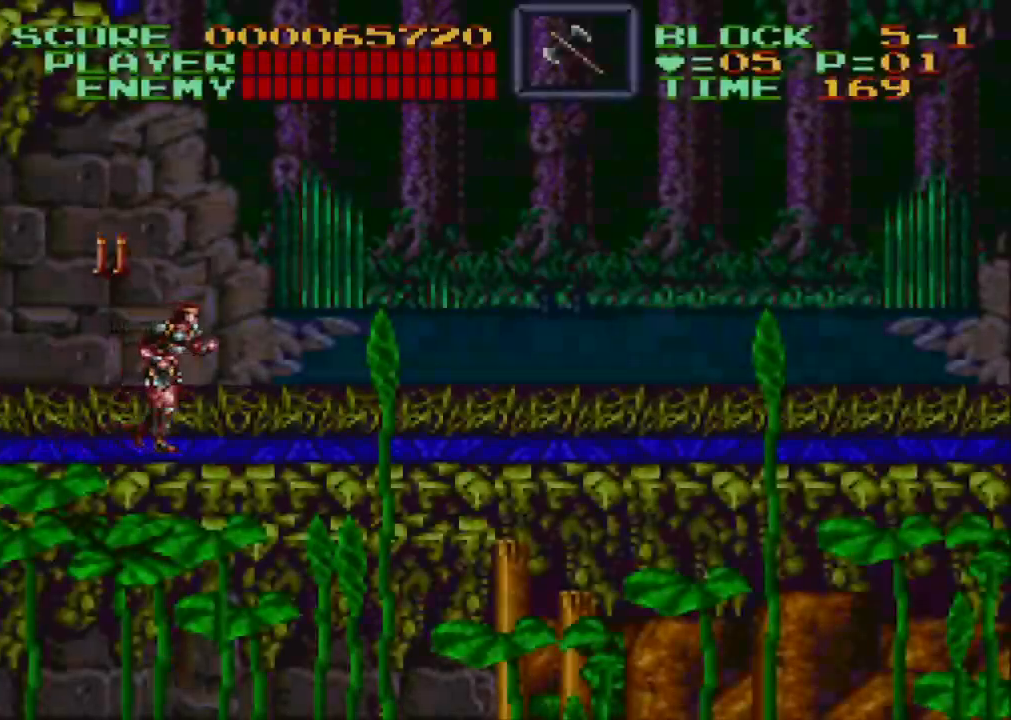
Gameplay with a controller (Nintendo layout); each line is a JSON object with the inputs held at the frame after it. "events" lists button and stick changes between this image and that frame as [ms after this image, input, new state], when the widget could be followed in between. Not read: L3 R3.
{"buttons": ["Y", "DPAD_UP", "DPAD_LEFT"], "events": [[400, "DPAD_LEFT", "down"], [400, "DPAD_UP", "down"], [450, "Y", "down"]]}
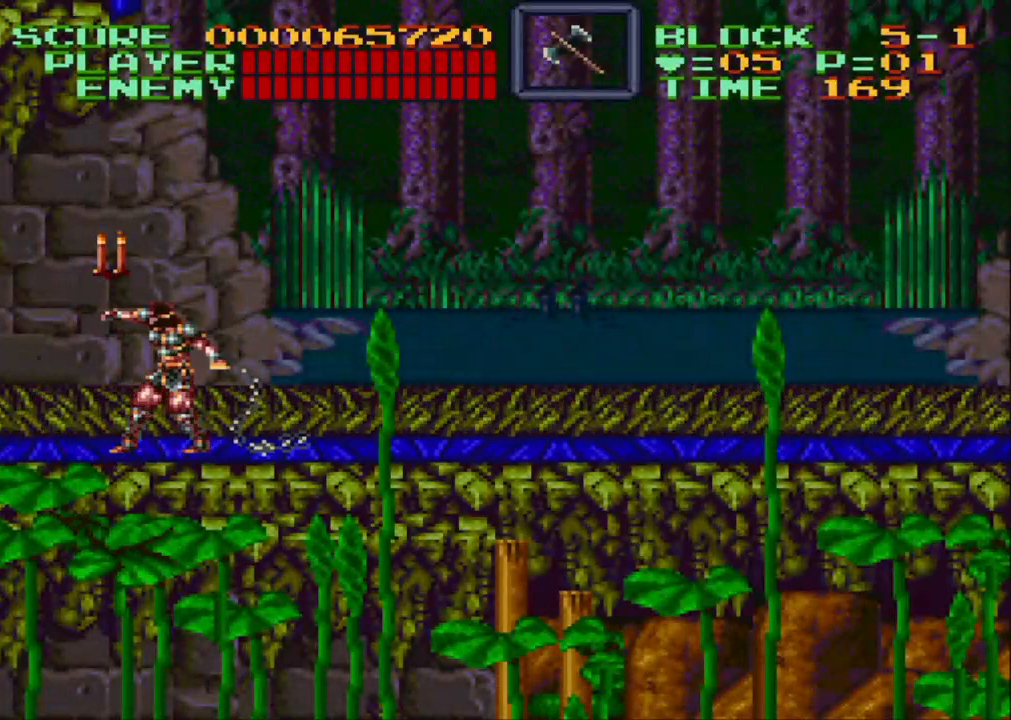
{"buttons": [], "events": [[233, "DPAD_LEFT", "up"], [500, "DPAD_UP", "up"], [500, "Y", "up"]]}
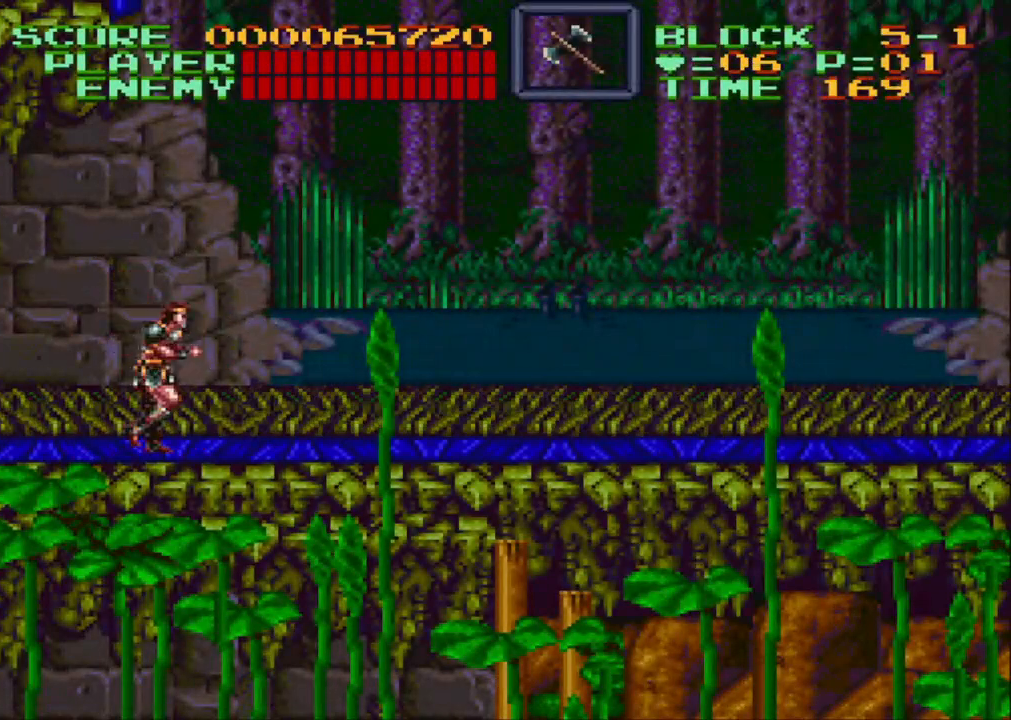
{"buttons": ["DPAD_RIGHT"], "events": [[67, "DPAD_RIGHT", "down"]]}
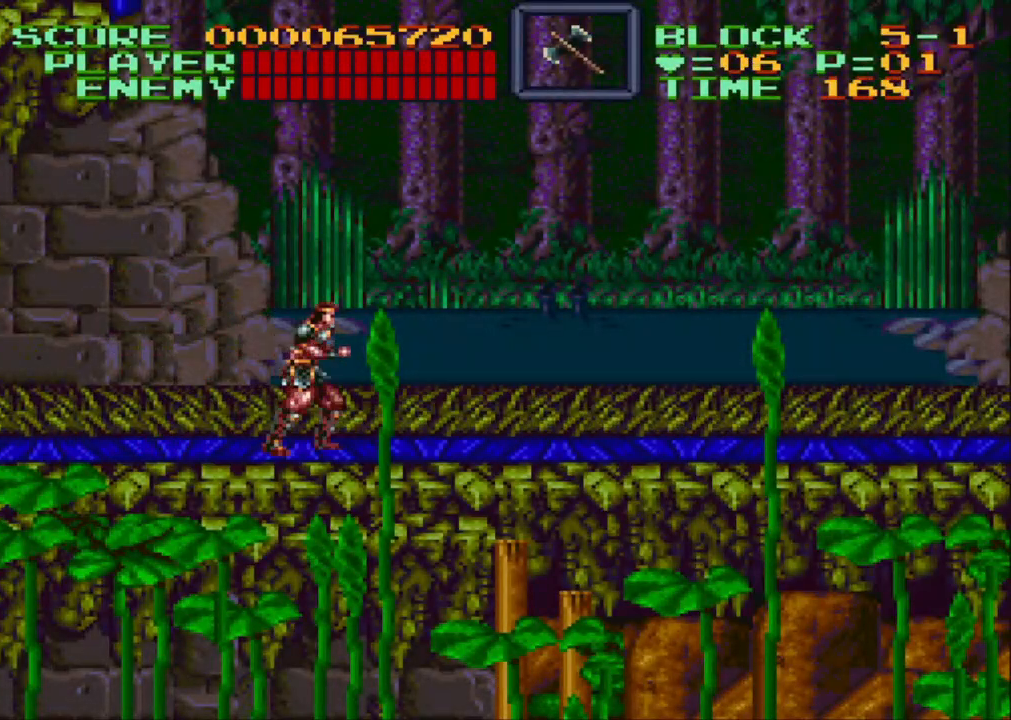
{"buttons": ["DPAD_RIGHT"], "events": []}
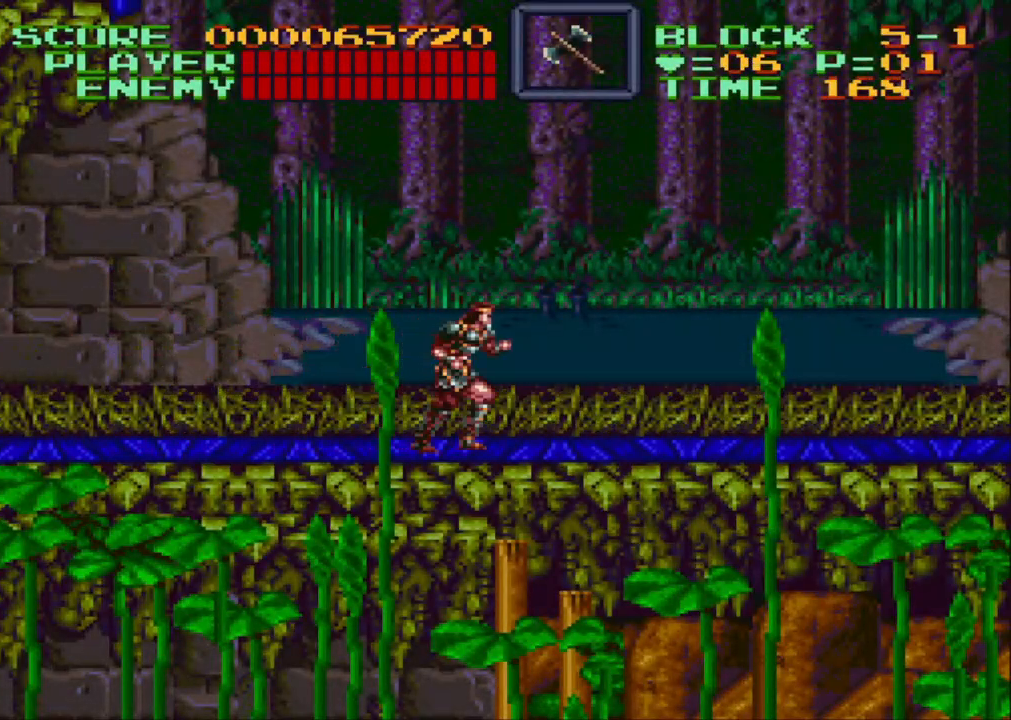
{"buttons": ["DPAD_RIGHT"], "events": []}
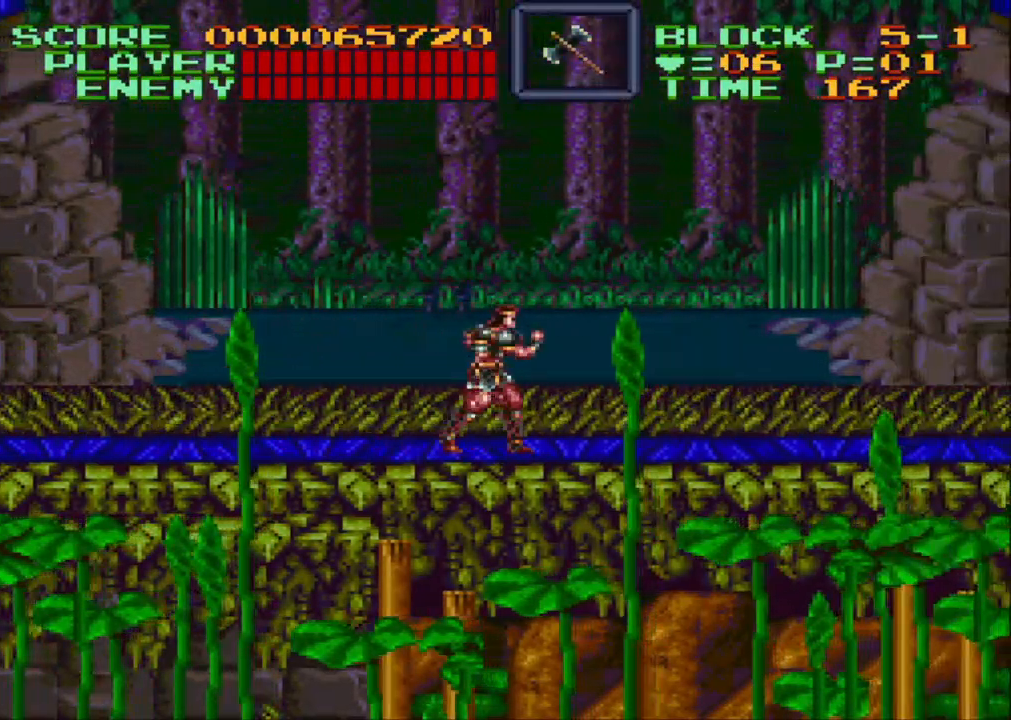
{"buttons": ["DPAD_RIGHT"], "events": []}
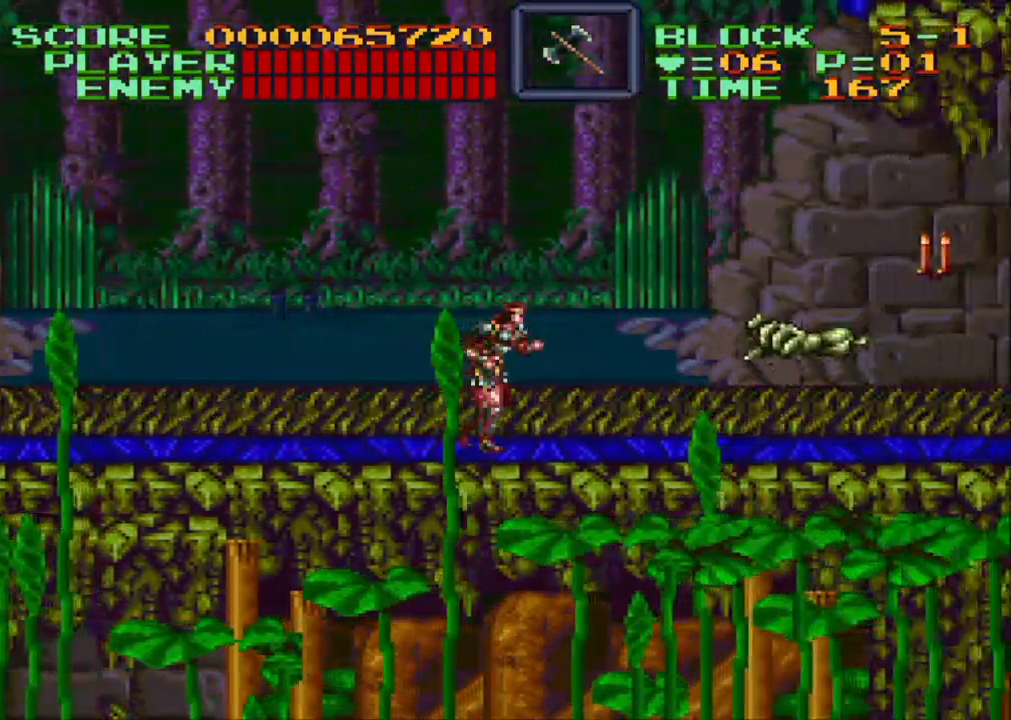
{"buttons": ["Y", "DPAD_DOWN", "DPAD_RIGHT"], "events": [[217, "B", "down"], [233, "DPAD_DOWN", "down"], [267, "B", "up"], [317, "Y", "down"]]}
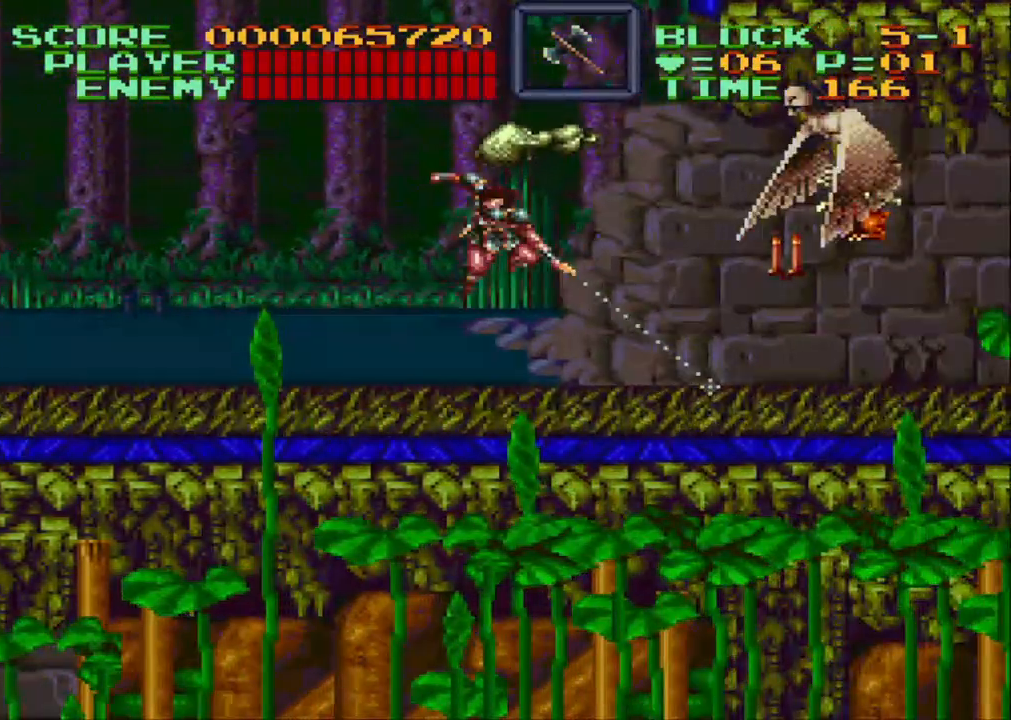
{"buttons": ["Y", "DPAD_UP", "DPAD_RIGHT"], "events": [[283, "DPAD_DOWN", "up"], [333, "DPAD_UP", "down"]]}
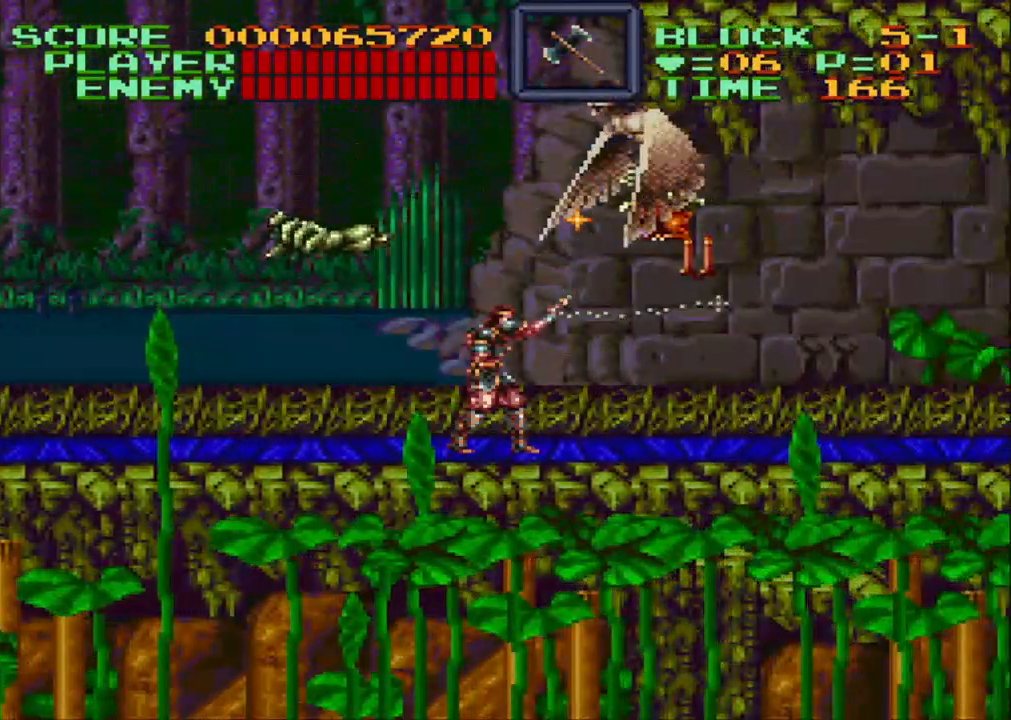
{"buttons": ["Y", "DPAD_UP", "DPAD_RIGHT"], "events": [[117, "Y", "up"], [200, "Y", "down"], [333, "Y", "up"], [350, "Y", "down"]]}
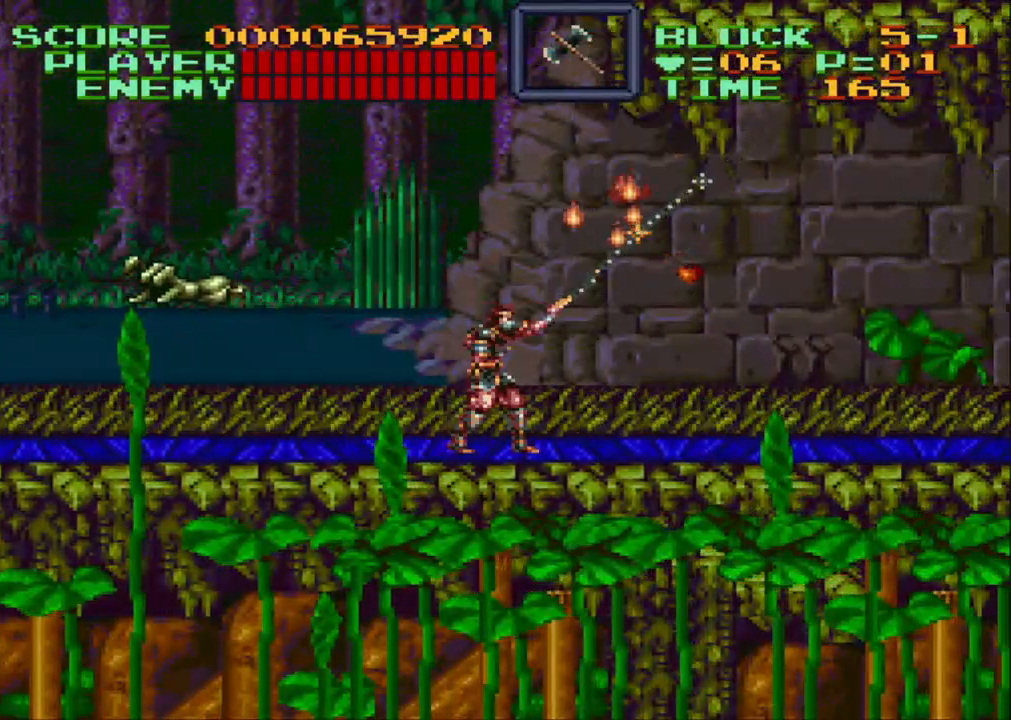
{"buttons": ["DPAD_RIGHT"], "events": [[100, "Y", "up"], [150, "Y", "down"], [233, "Y", "up"], [350, "DPAD_UP", "up"]]}
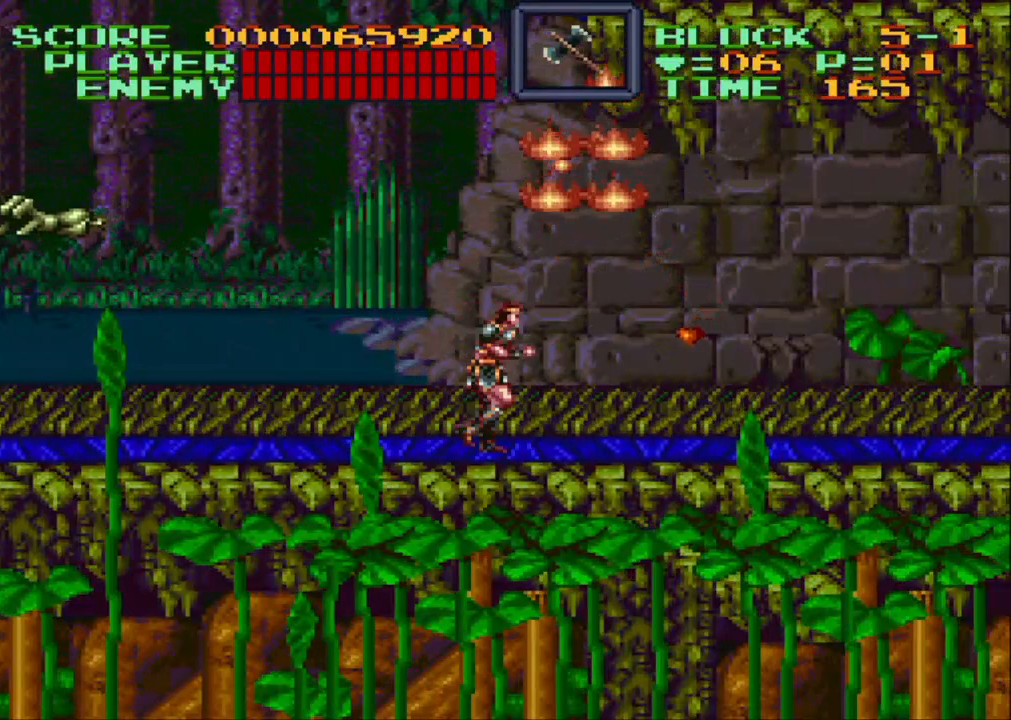
{"buttons": ["DPAD_RIGHT"], "events": []}
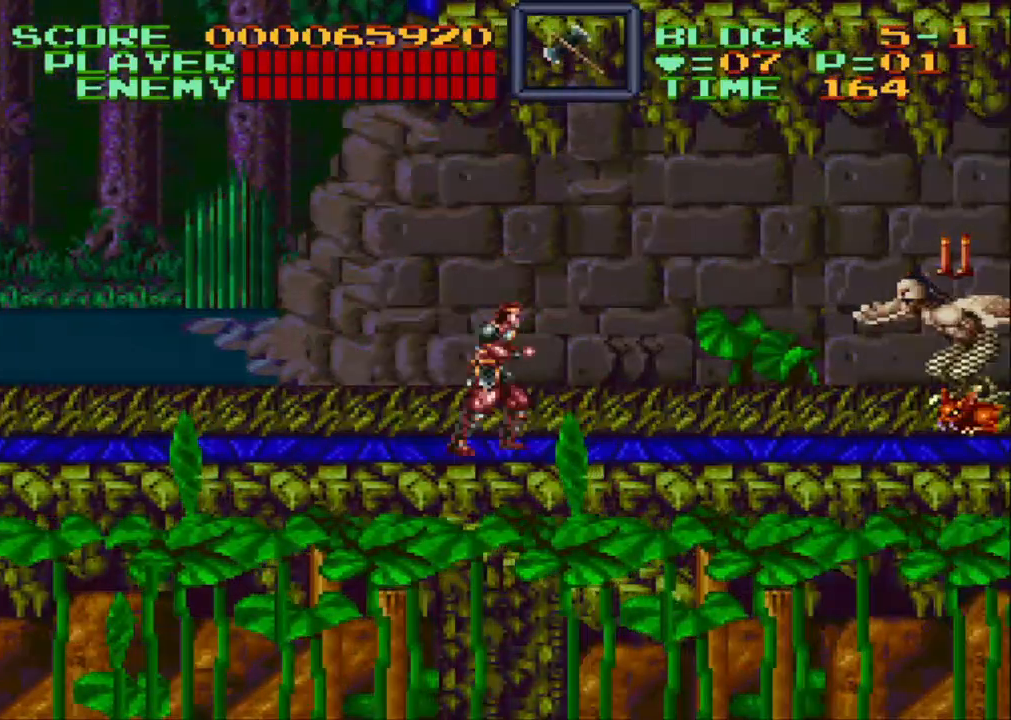
{"buttons": ["Y", "DPAD_DOWN", "DPAD_RIGHT"], "events": [[300, "B", "down"], [367, "B", "up"], [367, "DPAD_DOWN", "down"], [400, "Y", "down"]]}
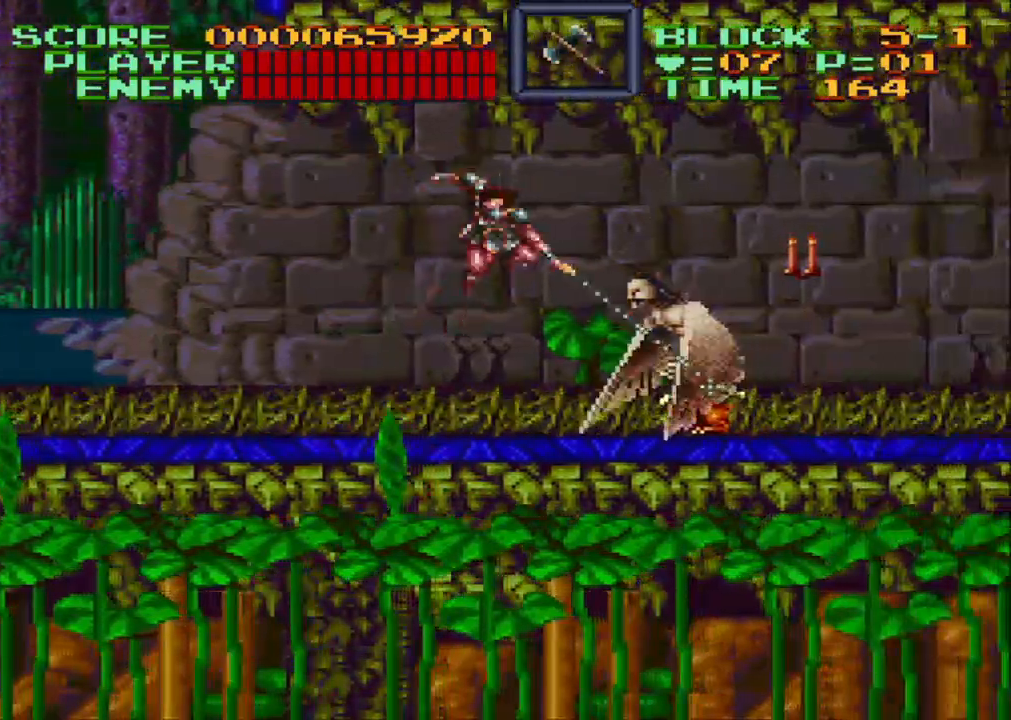
{"buttons": ["DPAD_RIGHT"], "events": [[100, "Y", "up"], [117, "Y", "down"], [200, "Y", "up"], [267, "Y", "down"], [383, "DPAD_DOWN", "up"], [383, "Y", "up"]]}
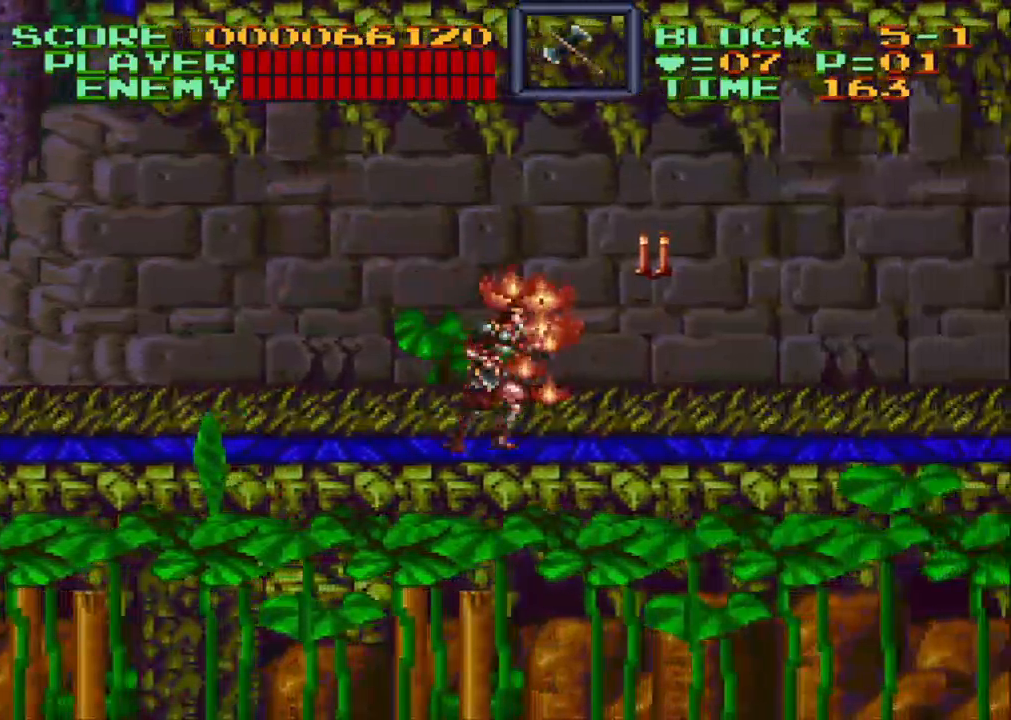
{"buttons": ["DPAD_DOWN", "DPAD_RIGHT"], "events": [[117, "B", "down"], [117, "DPAD_DOWN", "down"], [183, "B", "up"], [217, "Y", "down"], [367, "Y", "up"]]}
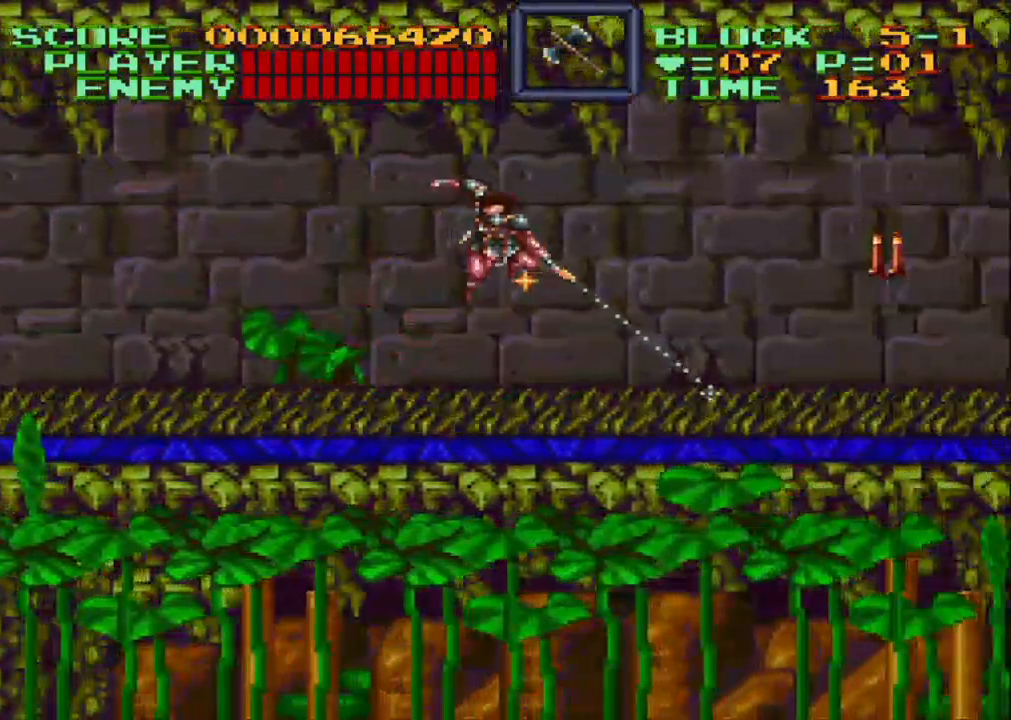
{"buttons": ["B", "DPAD_DOWN", "DPAD_RIGHT"], "events": [[17, "DPAD_DOWN", "up"], [400, "B", "down"], [467, "DPAD_DOWN", "down"]]}
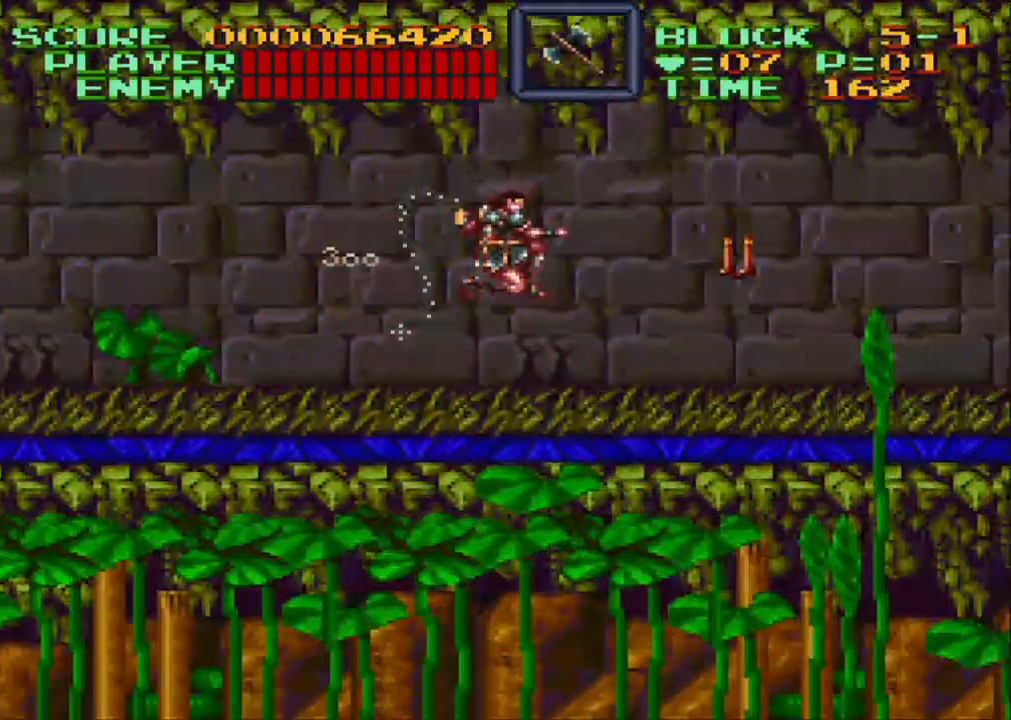
{"buttons": ["DPAD_UP", "DPAD_RIGHT"], "events": [[17, "B", "up"], [50, "Y", "down"], [233, "Y", "up"], [300, "DPAD_DOWN", "up"], [467, "DPAD_UP", "down"]]}
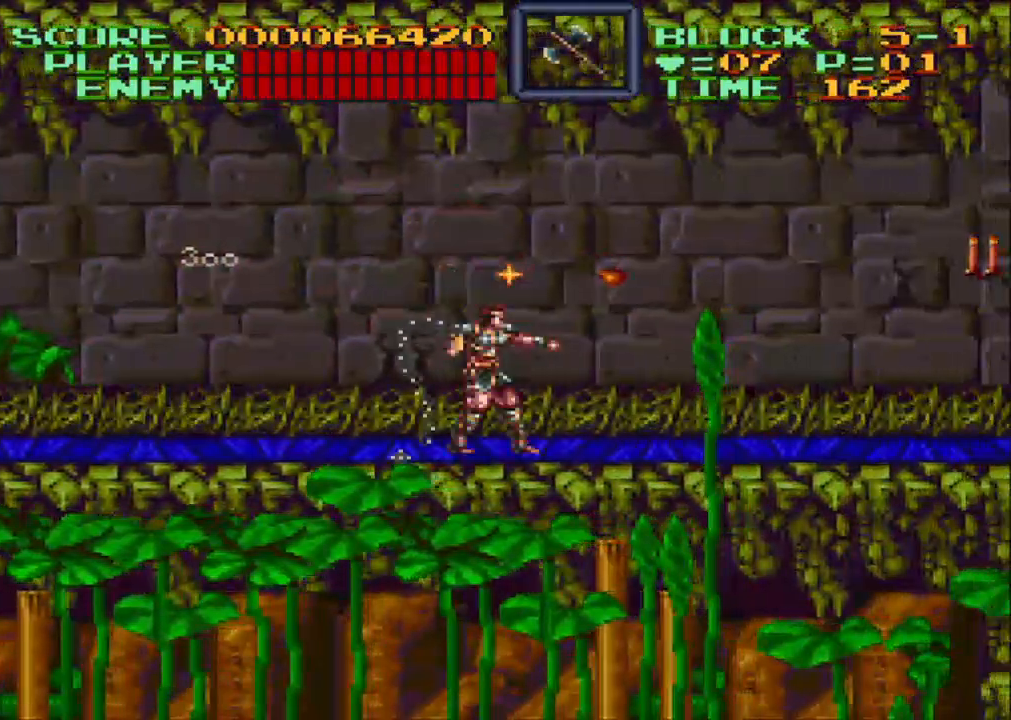
{"buttons": ["DPAD_RIGHT"], "events": [[17, "Y", "down"], [200, "DPAD_UP", "up"], [200, "Y", "up"]]}
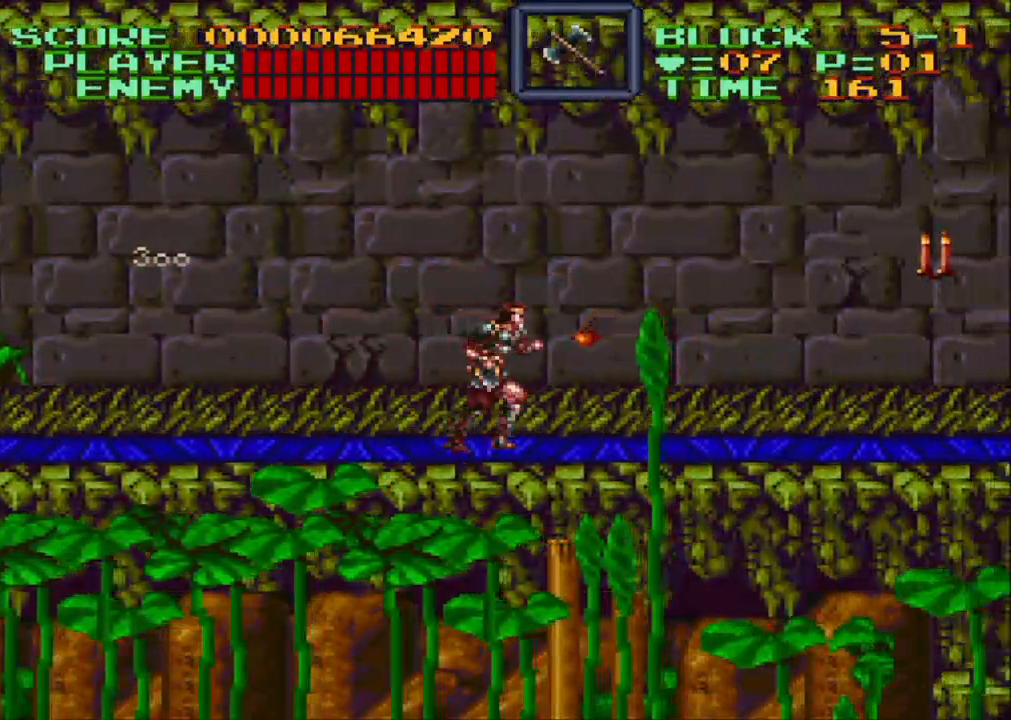
{"buttons": ["Y", "DPAD_RIGHT"], "events": [[300, "B", "down"], [417, "B", "up"], [450, "Y", "down"]]}
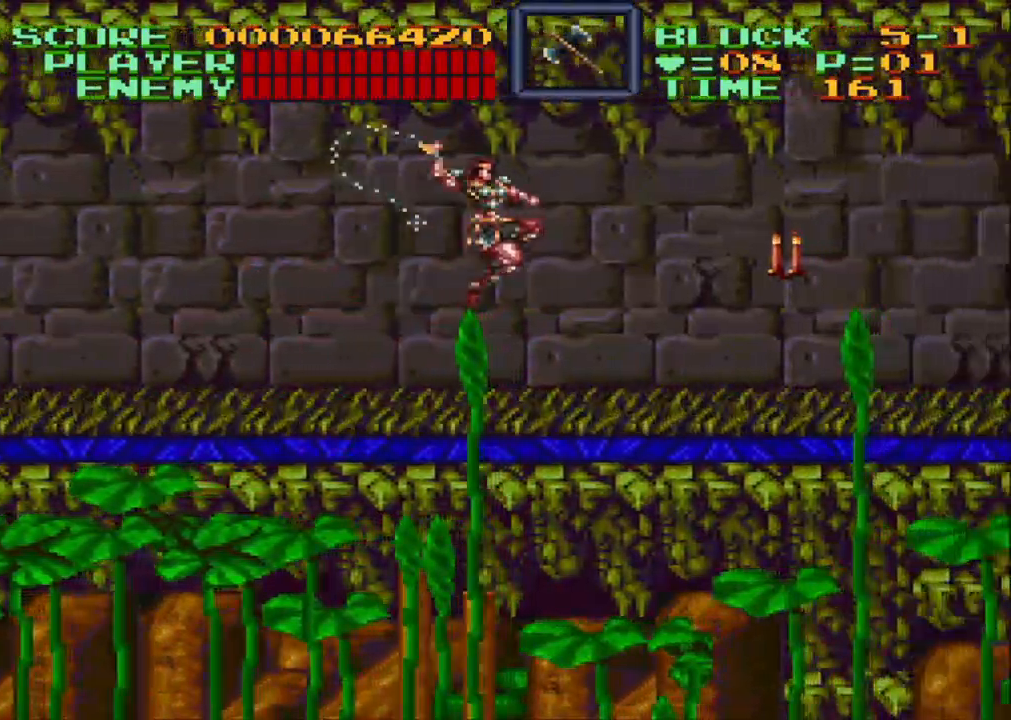
{"buttons": ["DPAD_RIGHT"], "events": [[367, "Y", "up"]]}
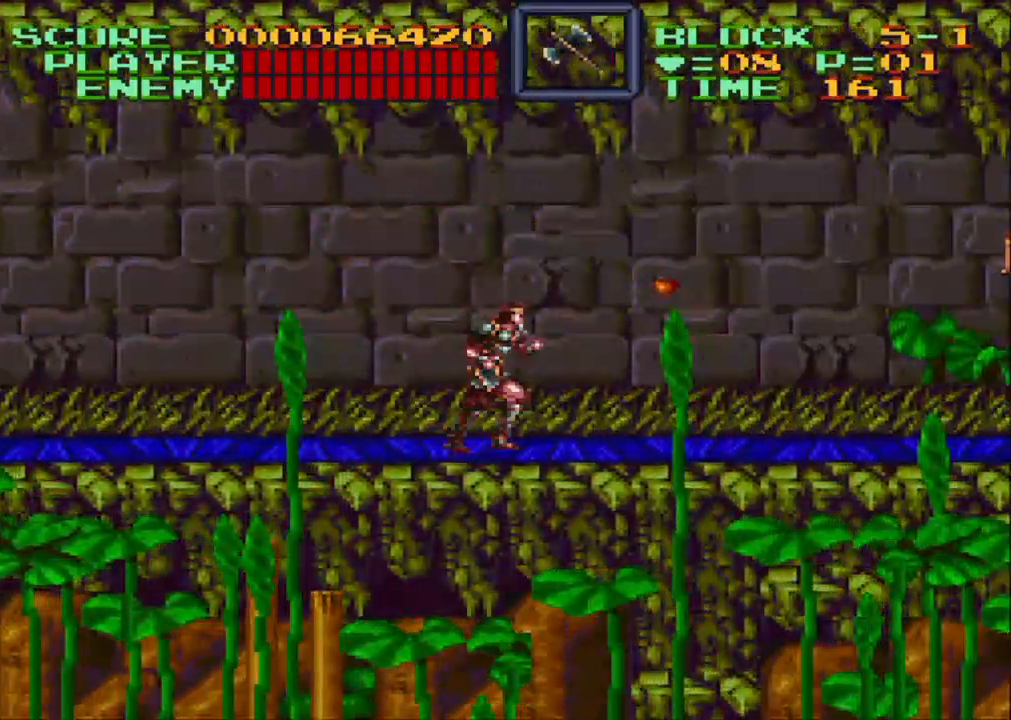
{"buttons": ["DPAD_RIGHT"], "events": []}
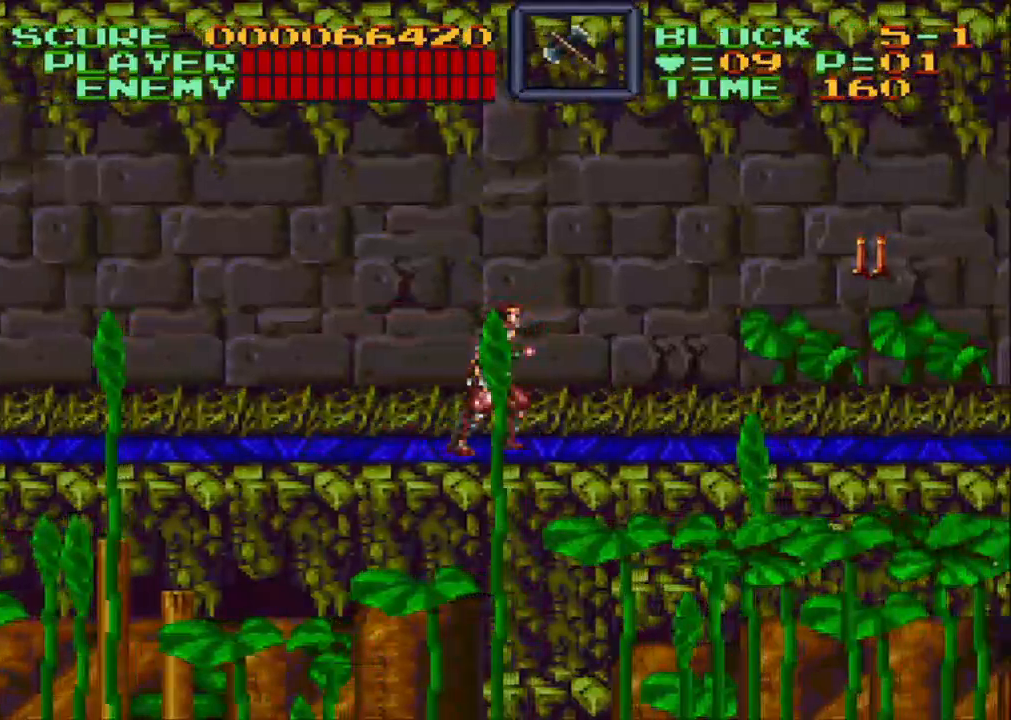
{"buttons": ["Y", "DPAD_RIGHT"], "events": [[117, "B", "down"], [233, "B", "up"], [317, "Y", "down"]]}
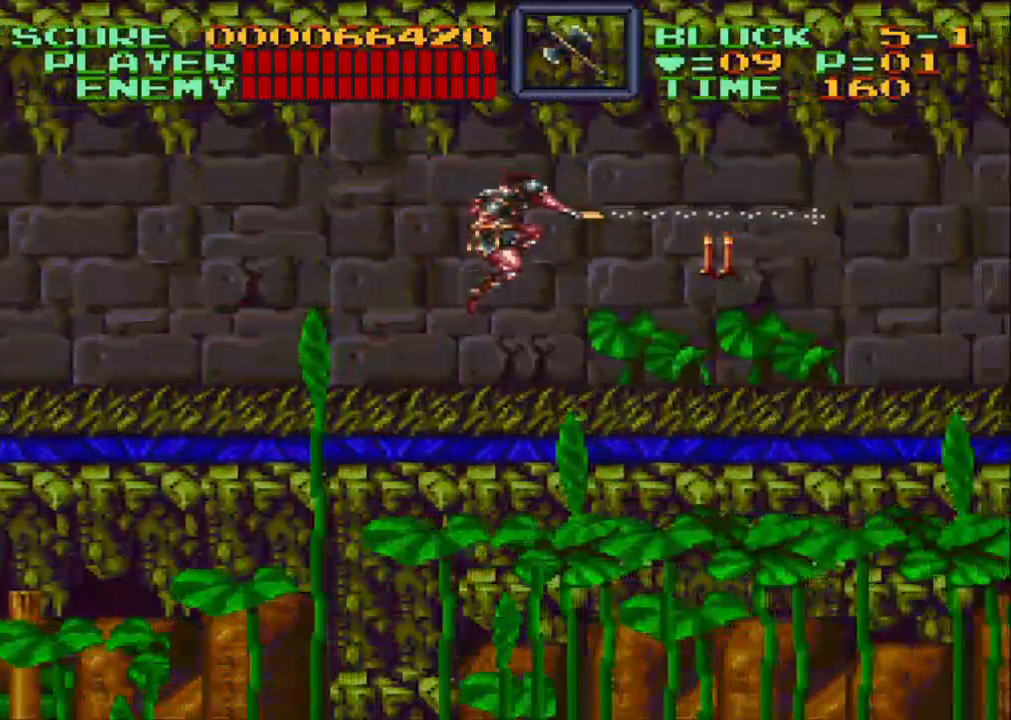
{"buttons": ["DPAD_RIGHT"], "events": [[183, "Y", "up"]]}
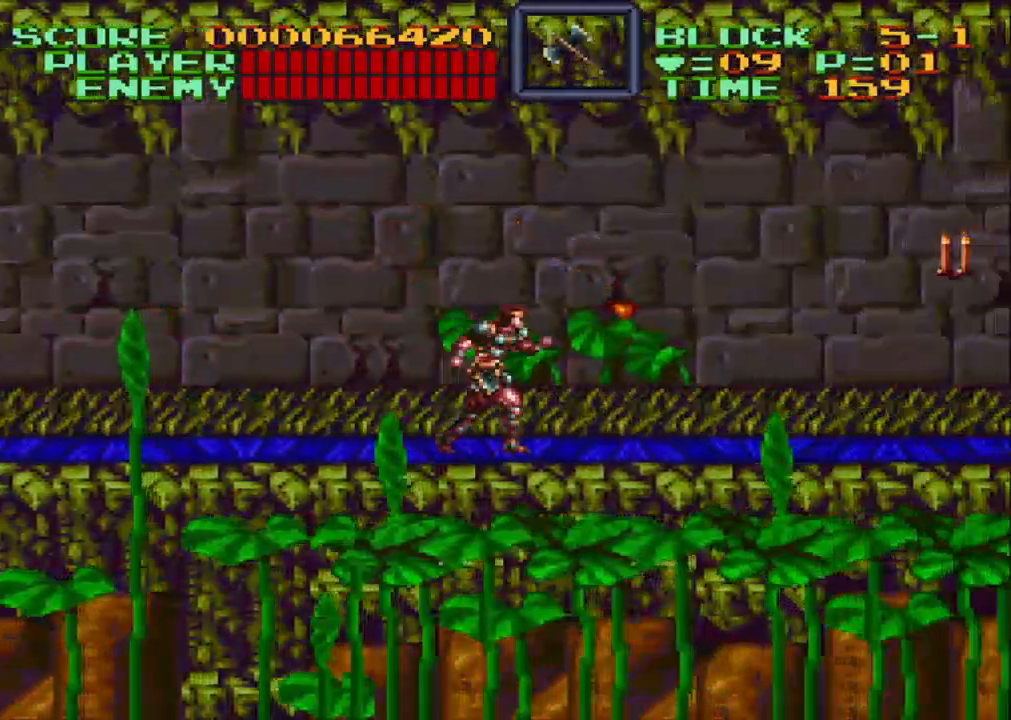
{"buttons": ["DPAD_RIGHT"], "events": [[350, "B", "down"], [467, "B", "up"]]}
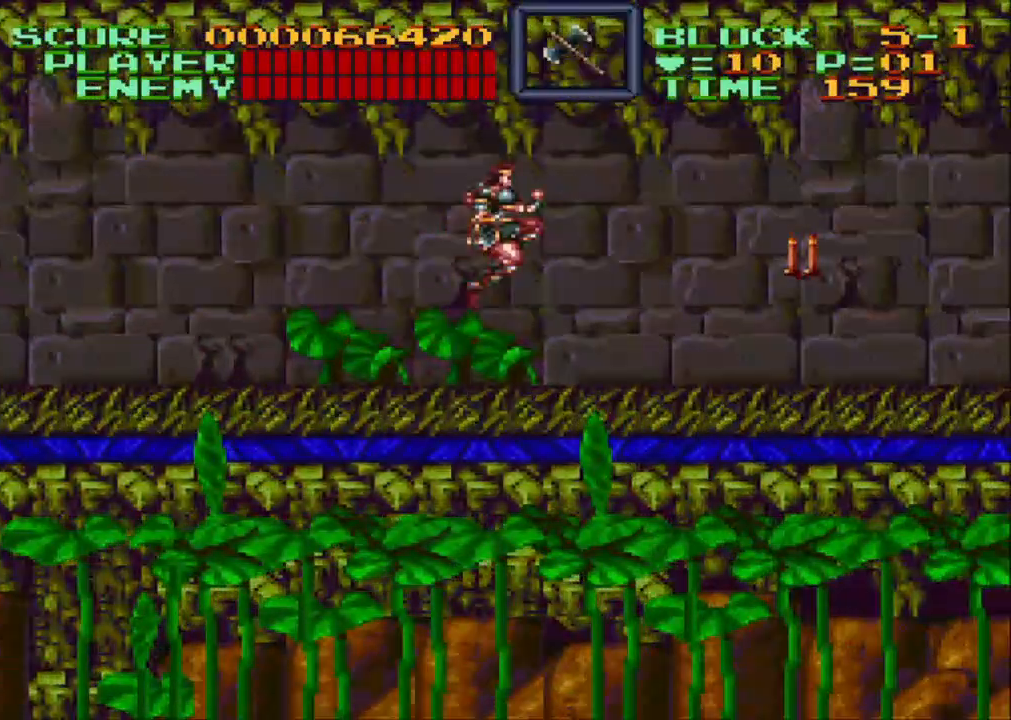
{"buttons": ["DPAD_RIGHT"], "events": [[150, "Y", "down"], [267, "Y", "up"]]}
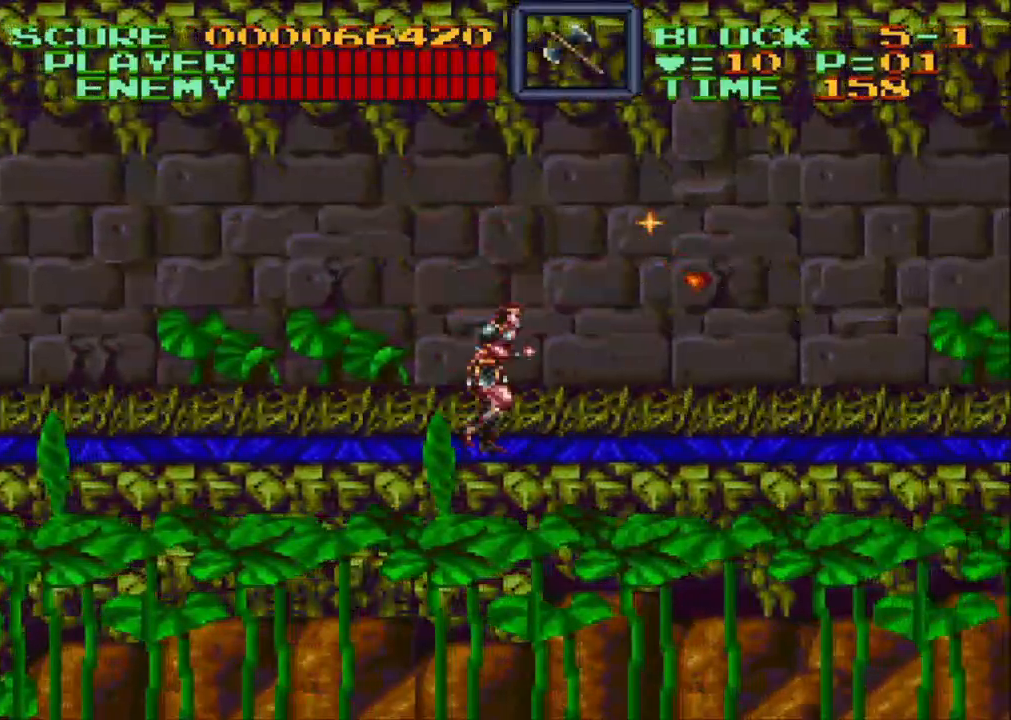
{"buttons": ["DPAD_RIGHT"], "events": []}
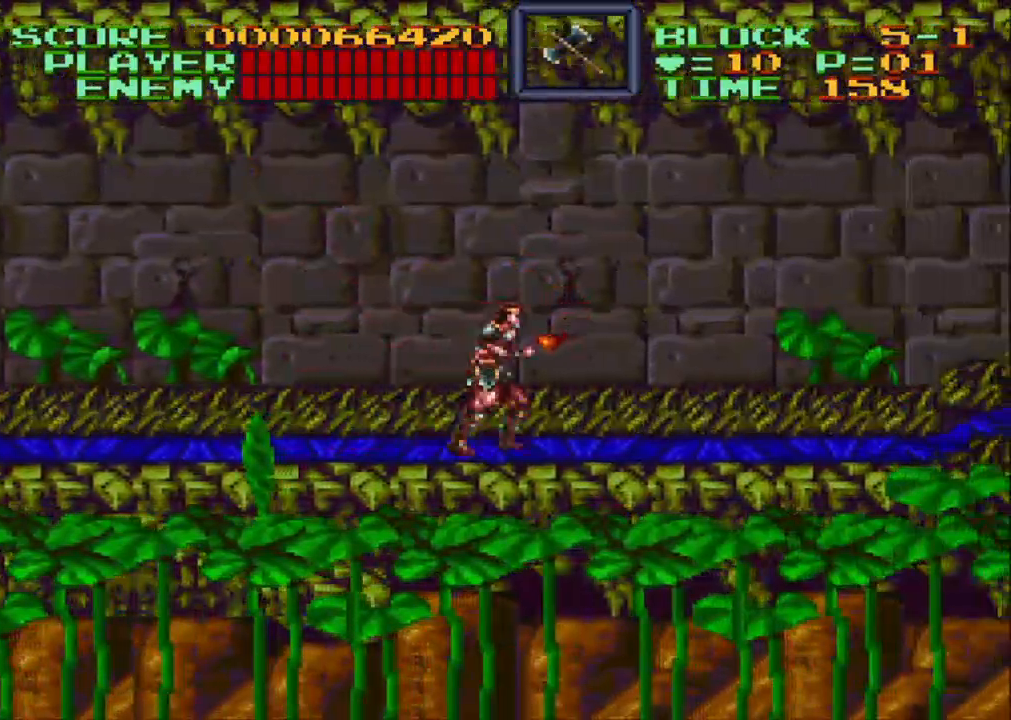
{"buttons": ["DPAD_RIGHT"], "events": []}
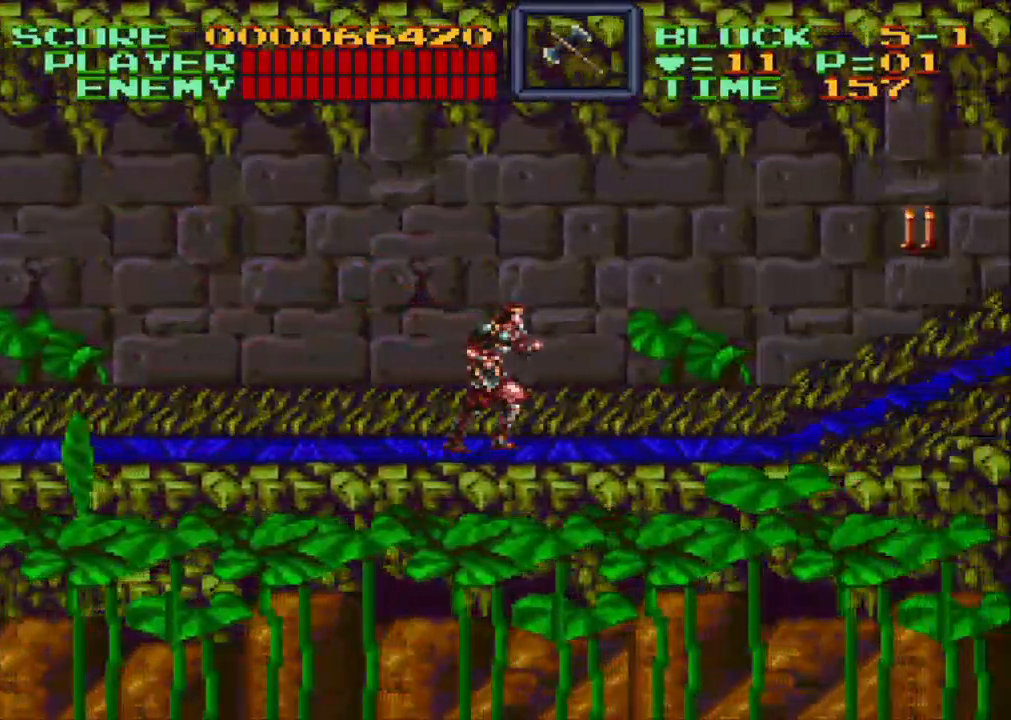
{"buttons": ["Y", "DPAD_RIGHT"], "events": [[267, "B", "down"], [383, "B", "up"], [450, "Y", "down"]]}
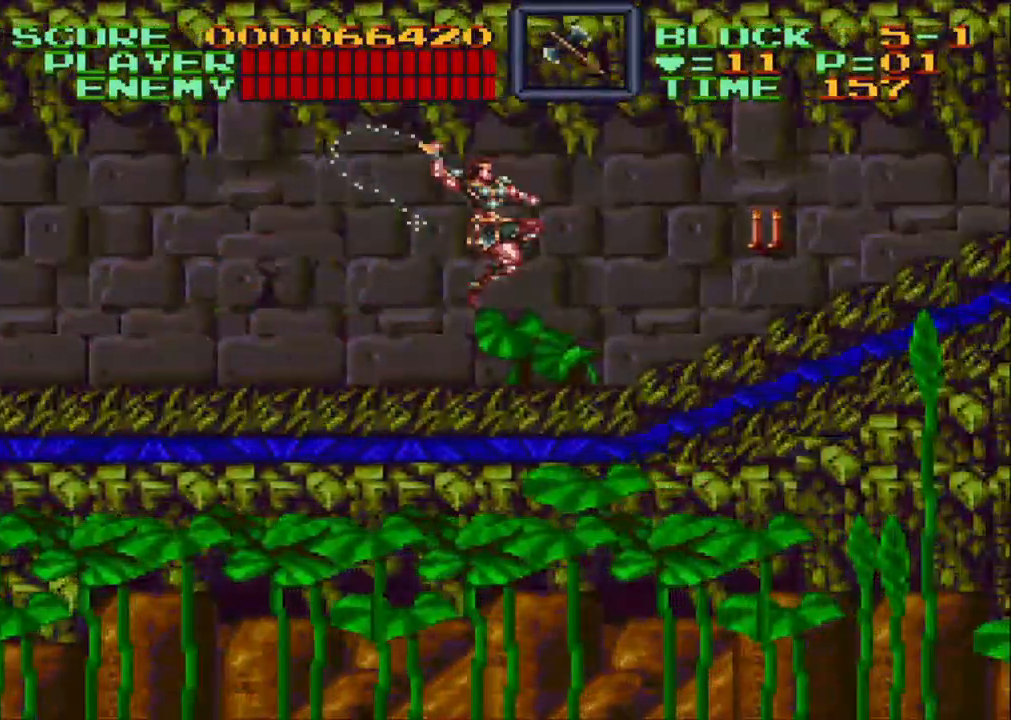
{"buttons": ["DPAD_RIGHT"], "events": [[67, "Y", "up"]]}
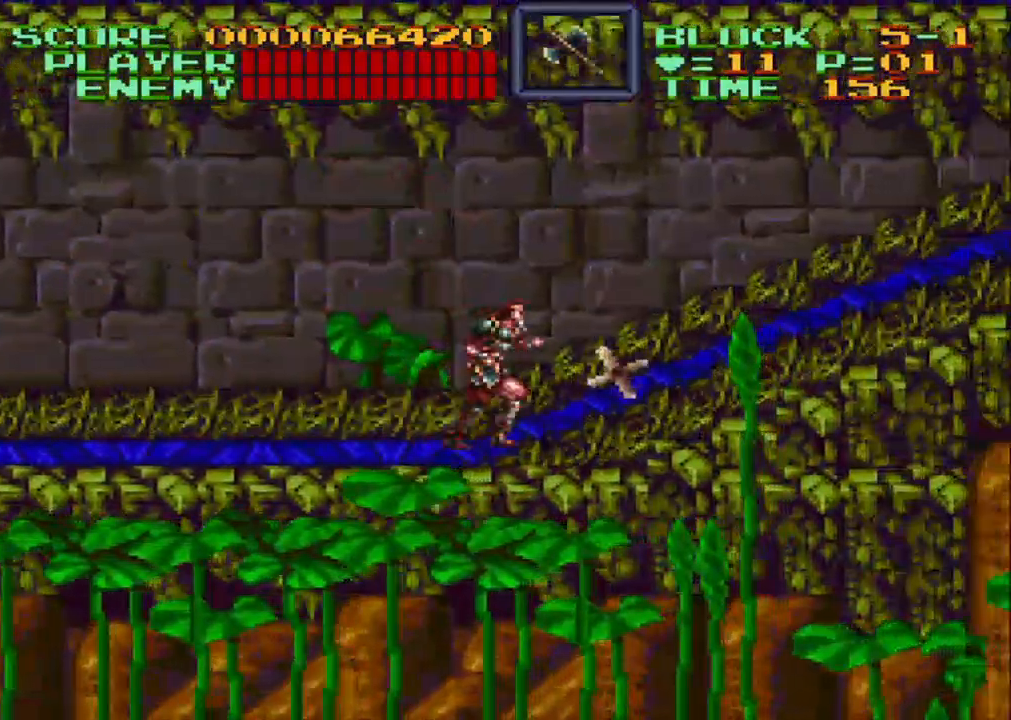
{"buttons": ["DPAD_RIGHT"], "events": []}
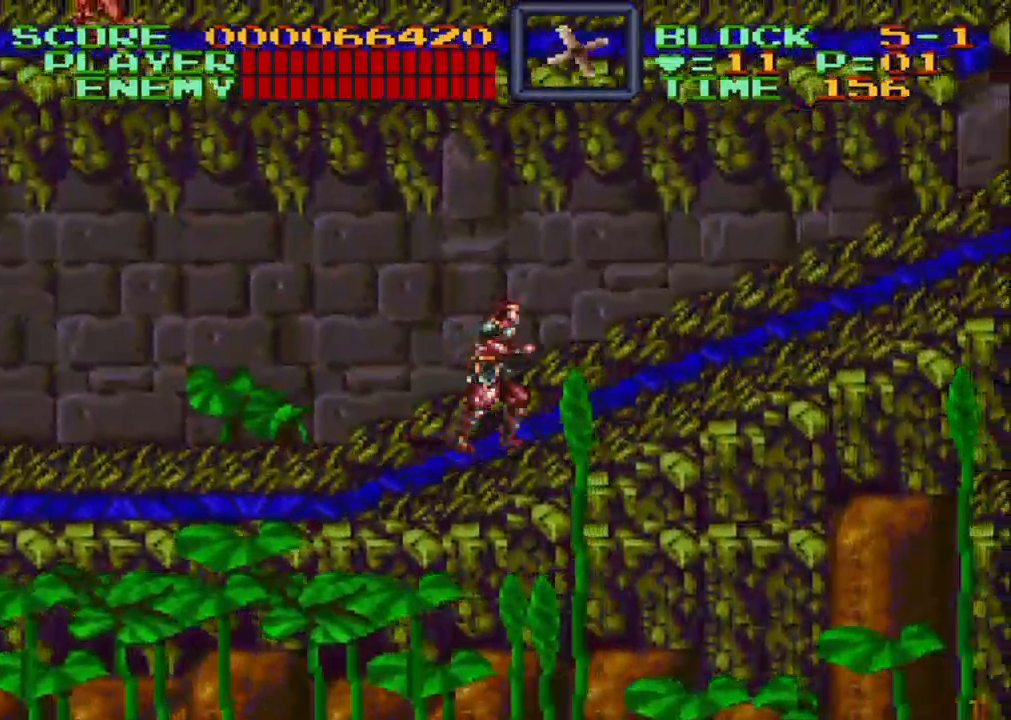
{"buttons": ["DPAD_RIGHT"], "events": []}
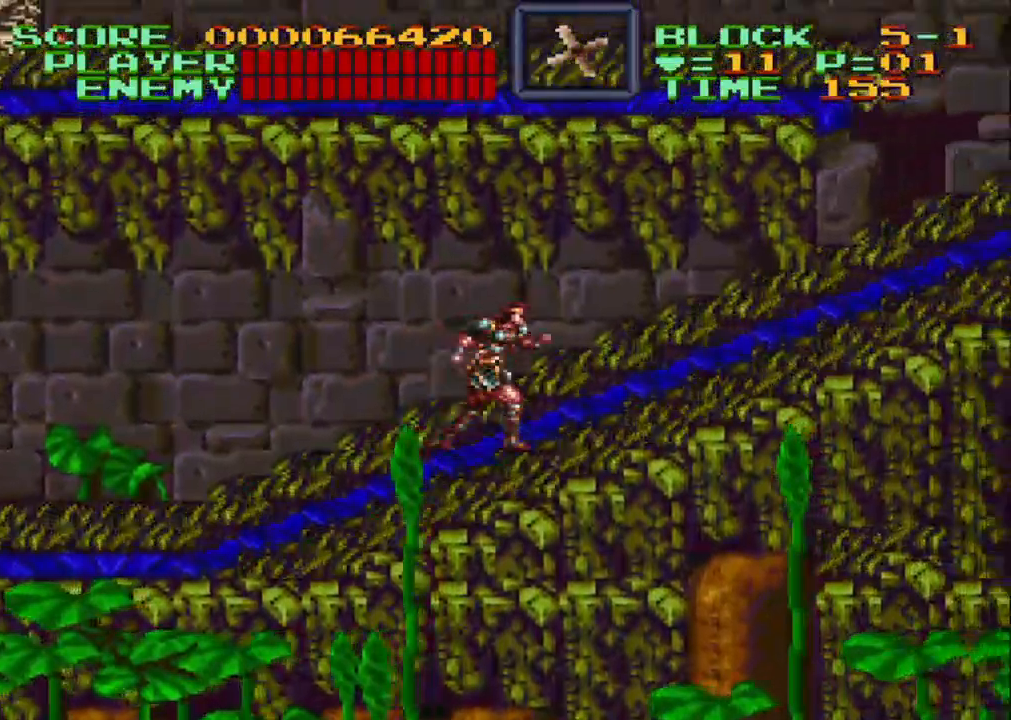
{"buttons": ["DPAD_RIGHT"], "events": []}